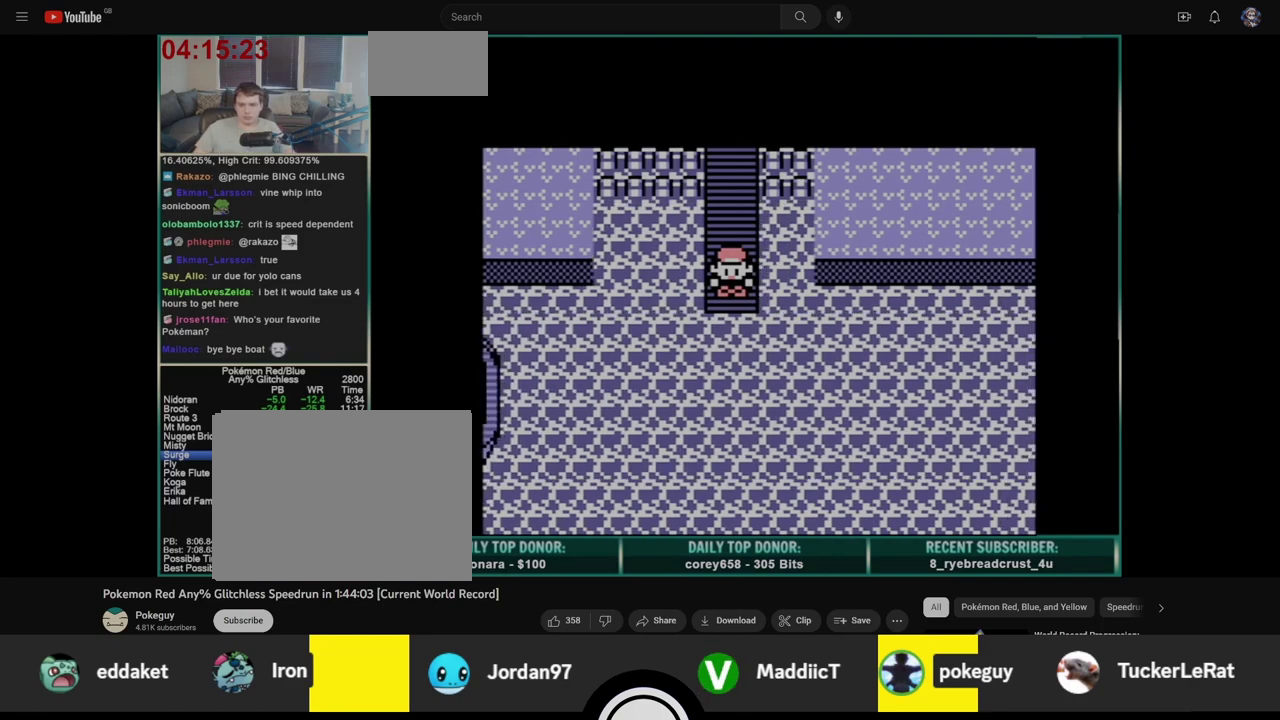
Gameplay with a controller (Nintendo layout); each line is a JSON object with the inputs held at the frame after it. "events" lists button and stick changes between this image and that frame as [ms after this image, input, new state], when the widget could be followed in between. Not read: L3 R3.
{"buttons": ["DPAD_UP"], "events": [[117, "DPAD_UP", "down"]]}
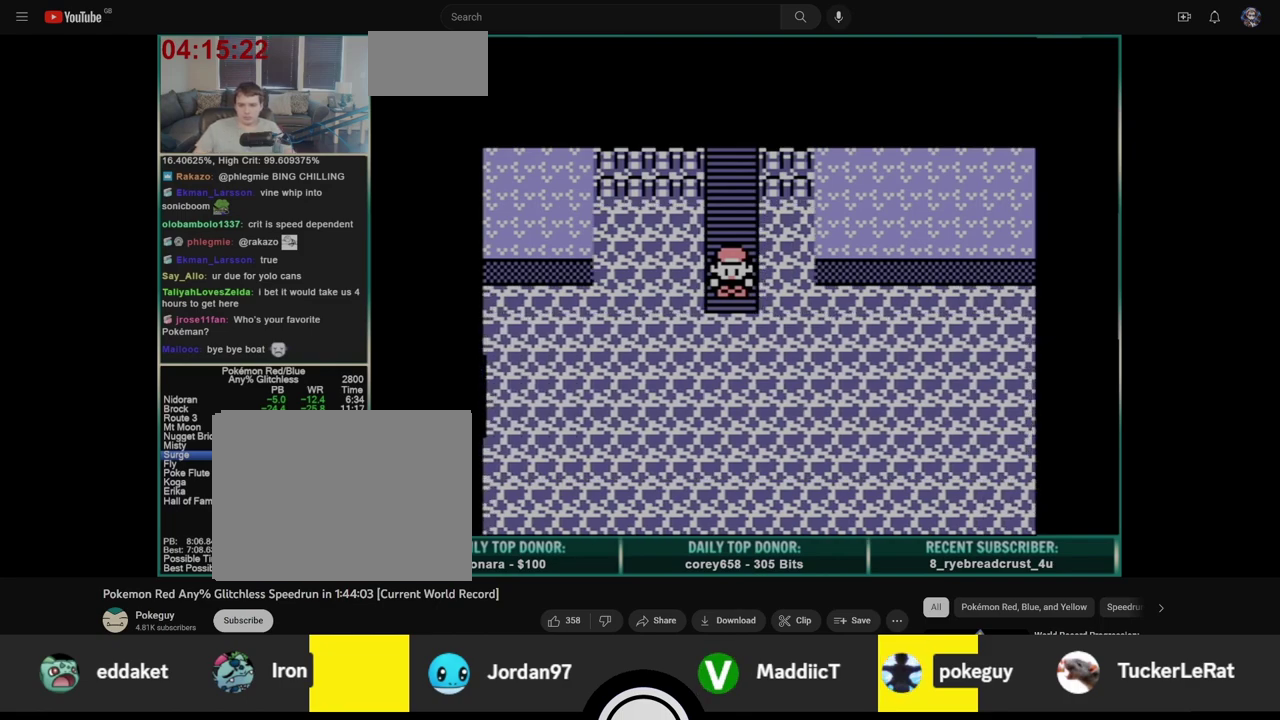
{"buttons": ["DPAD_UP"], "events": []}
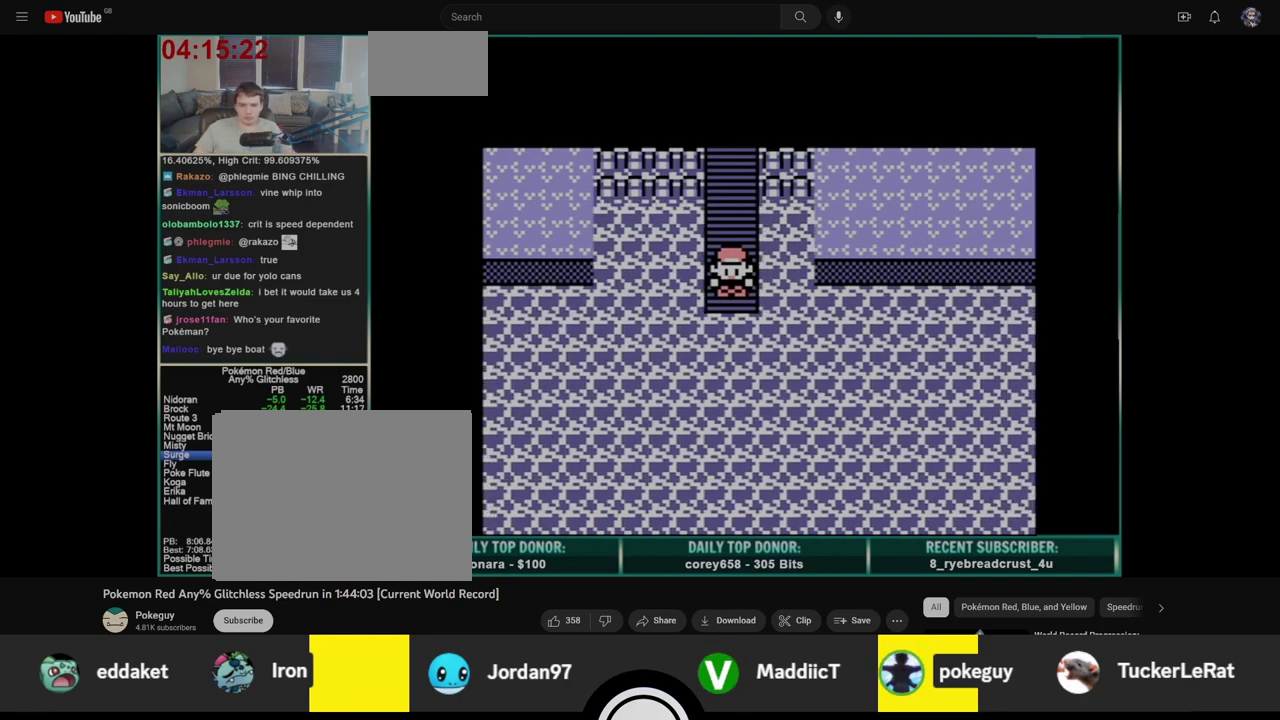
{"buttons": ["DPAD_UP"], "events": []}
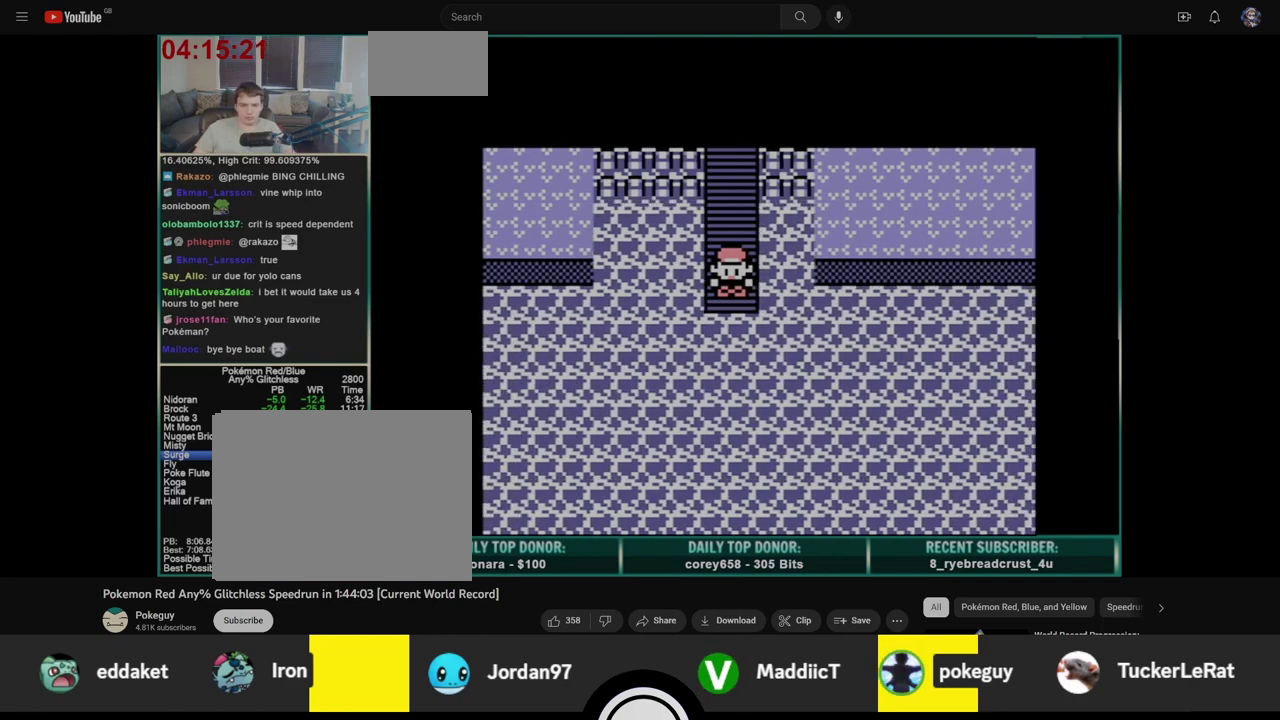
{"buttons": ["DPAD_UP"], "events": []}
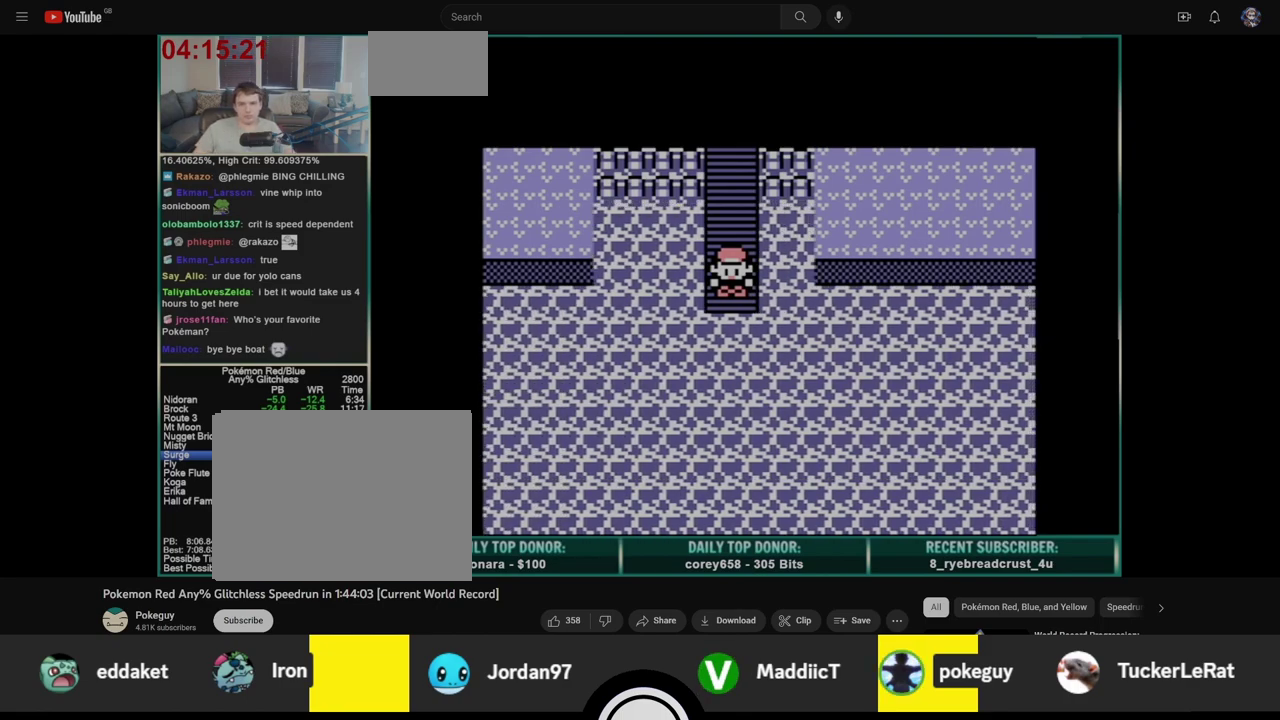
{"buttons": ["DPAD_UP"], "events": []}
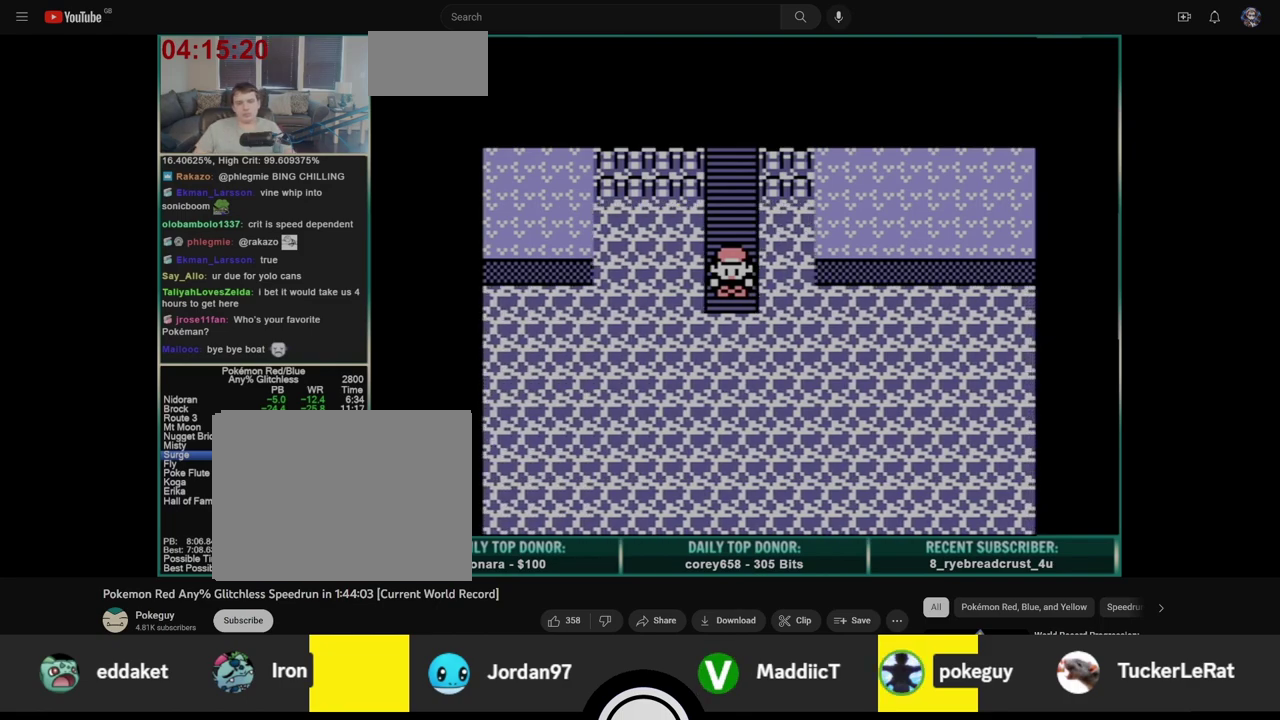
{"buttons": ["DPAD_UP"], "events": []}
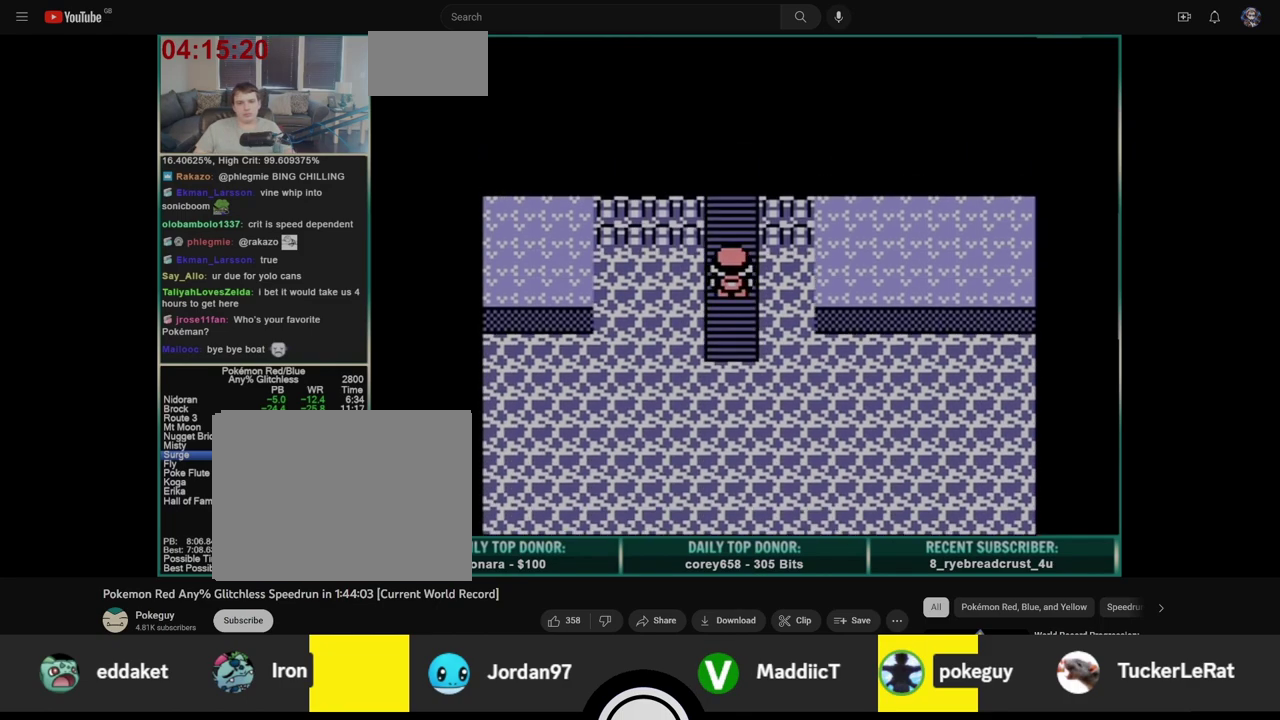
{"buttons": ["DPAD_UP"], "events": []}
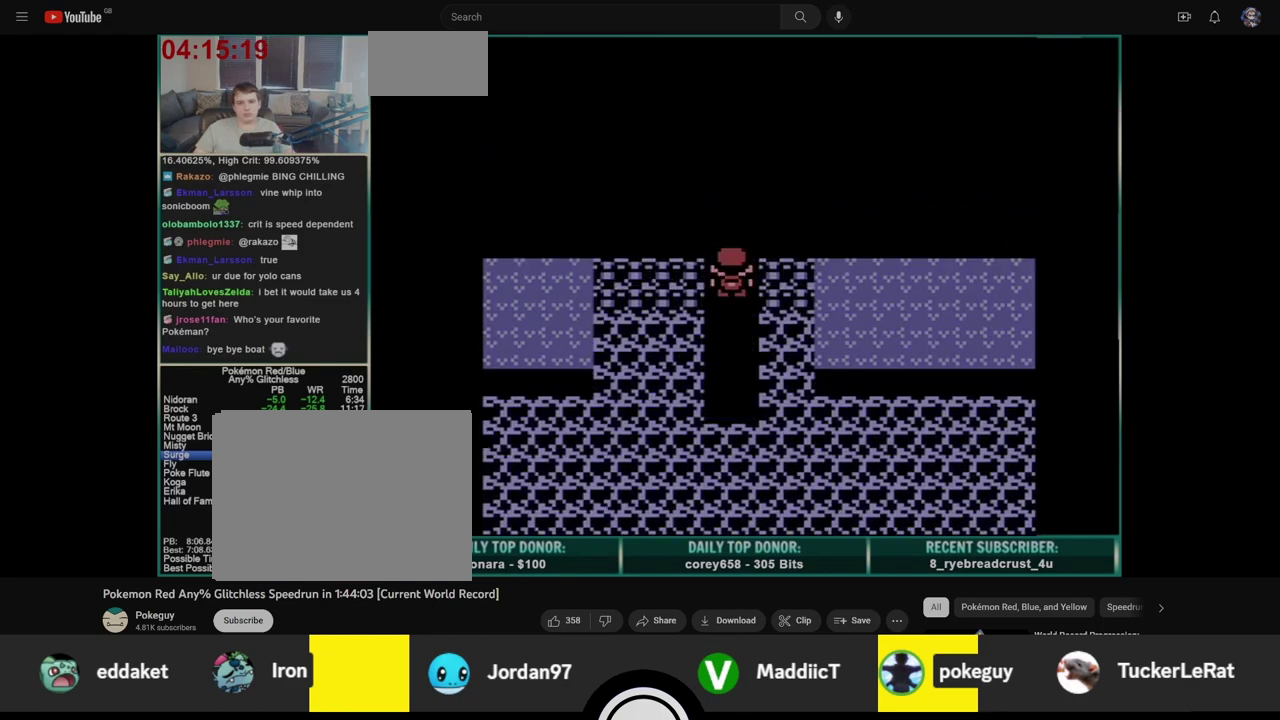
{"buttons": ["DPAD_UP"], "events": []}
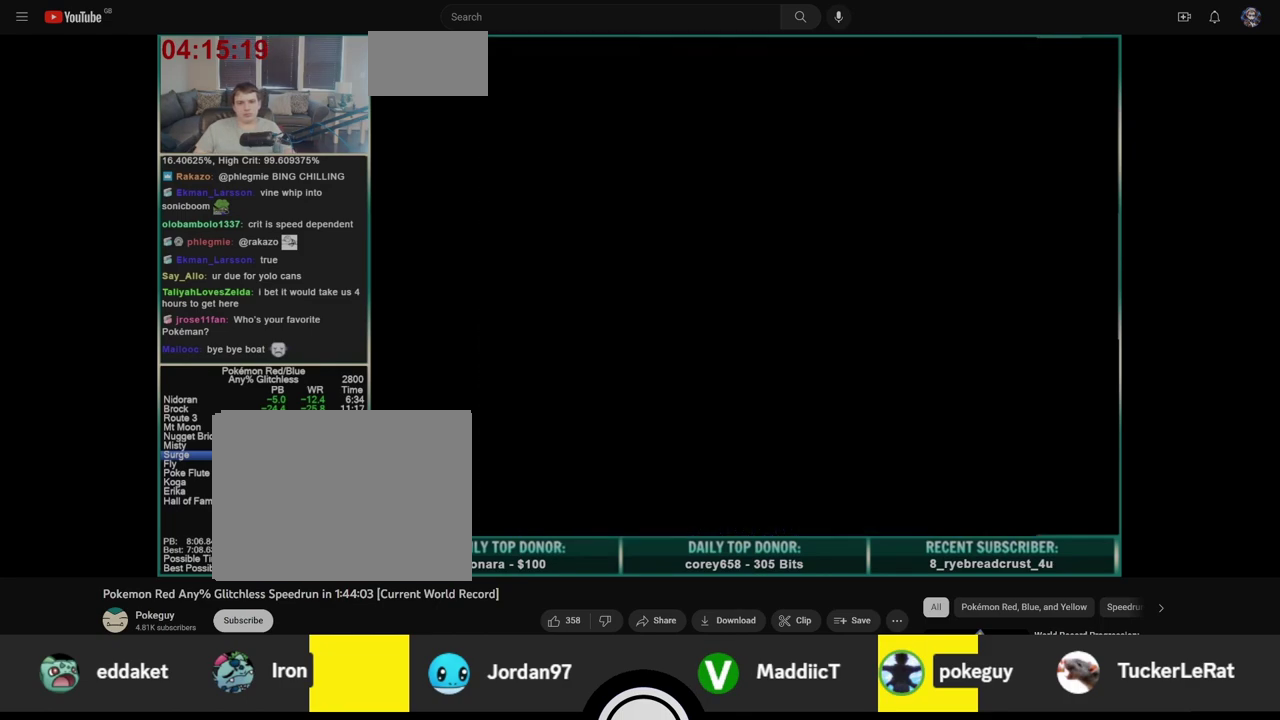
{"buttons": ["DPAD_UP"], "events": []}
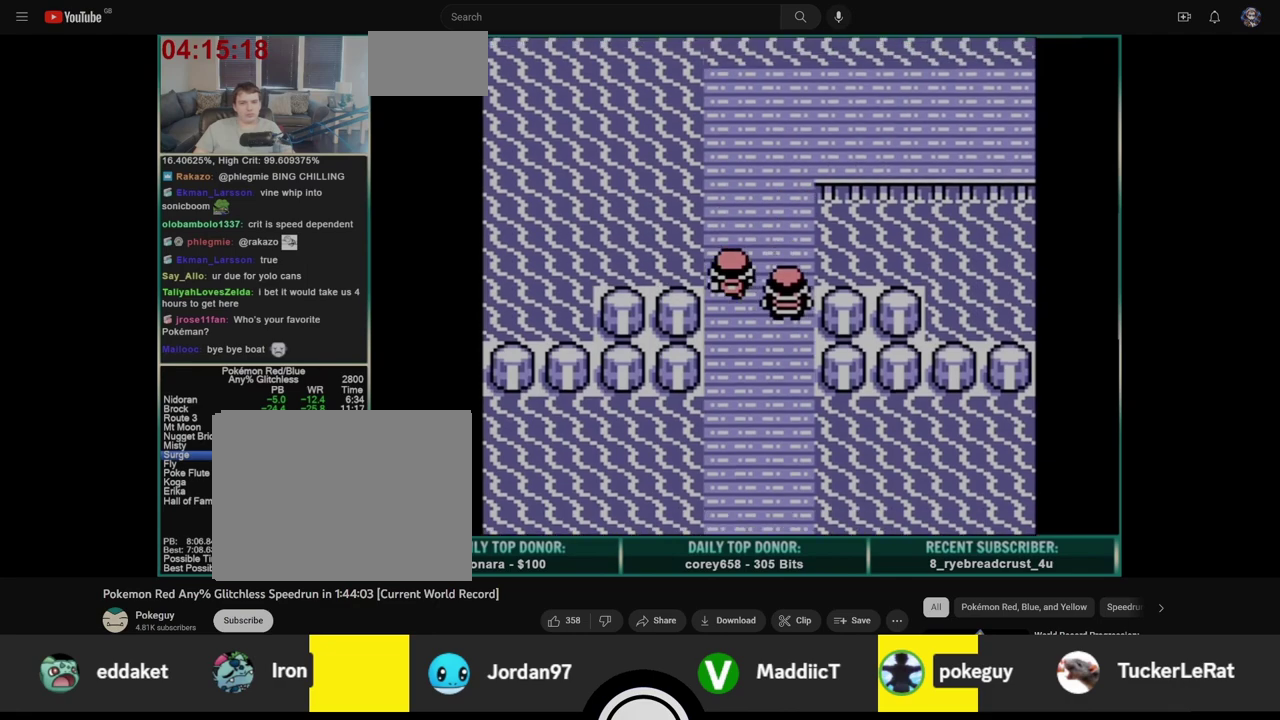
{"buttons": ["DPAD_UP"], "events": []}
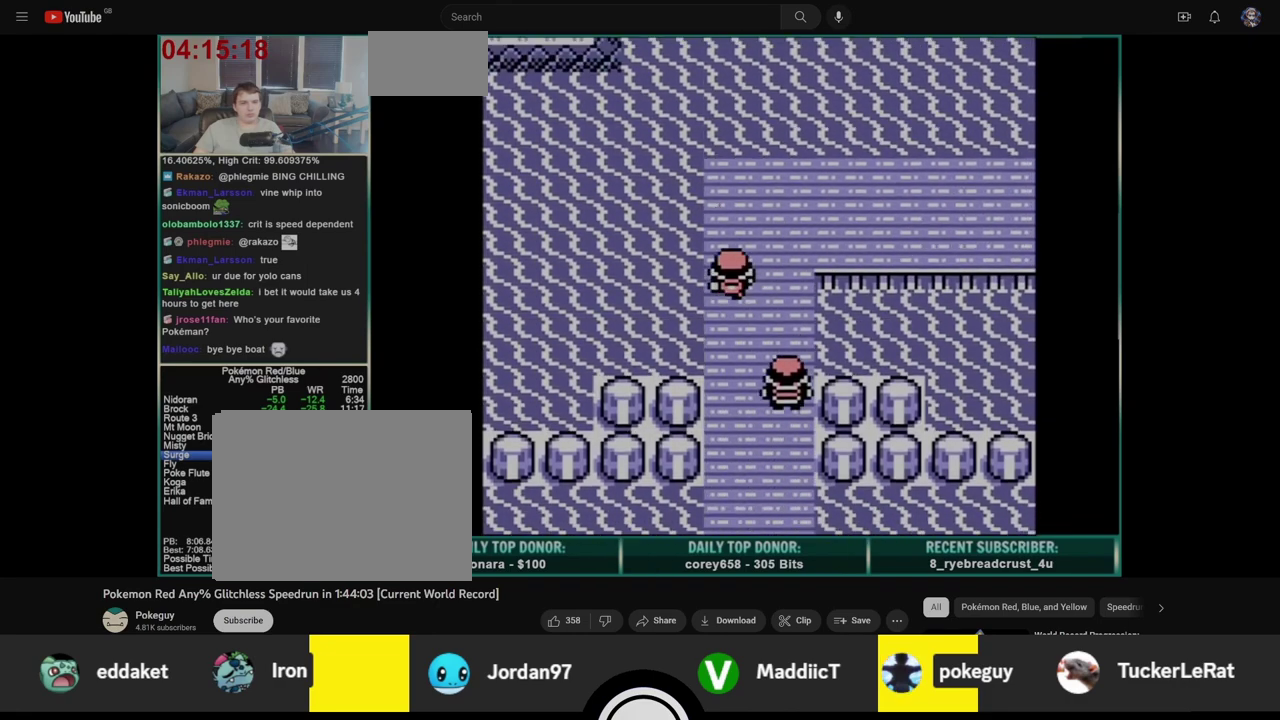
{"buttons": ["DPAD_RIGHT"], "events": [[333, "DPAD_RIGHT", "down"], [367, "DPAD_UP", "up"]]}
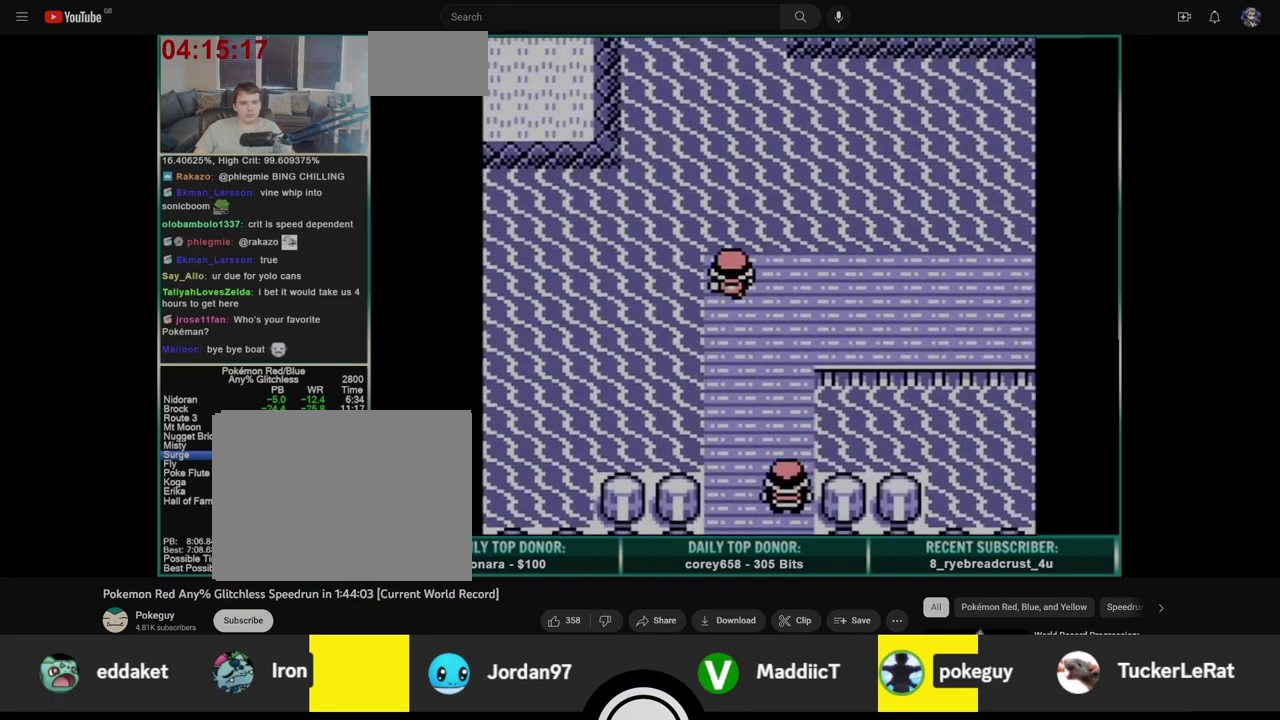
{"buttons": ["DPAD_RIGHT"], "events": []}
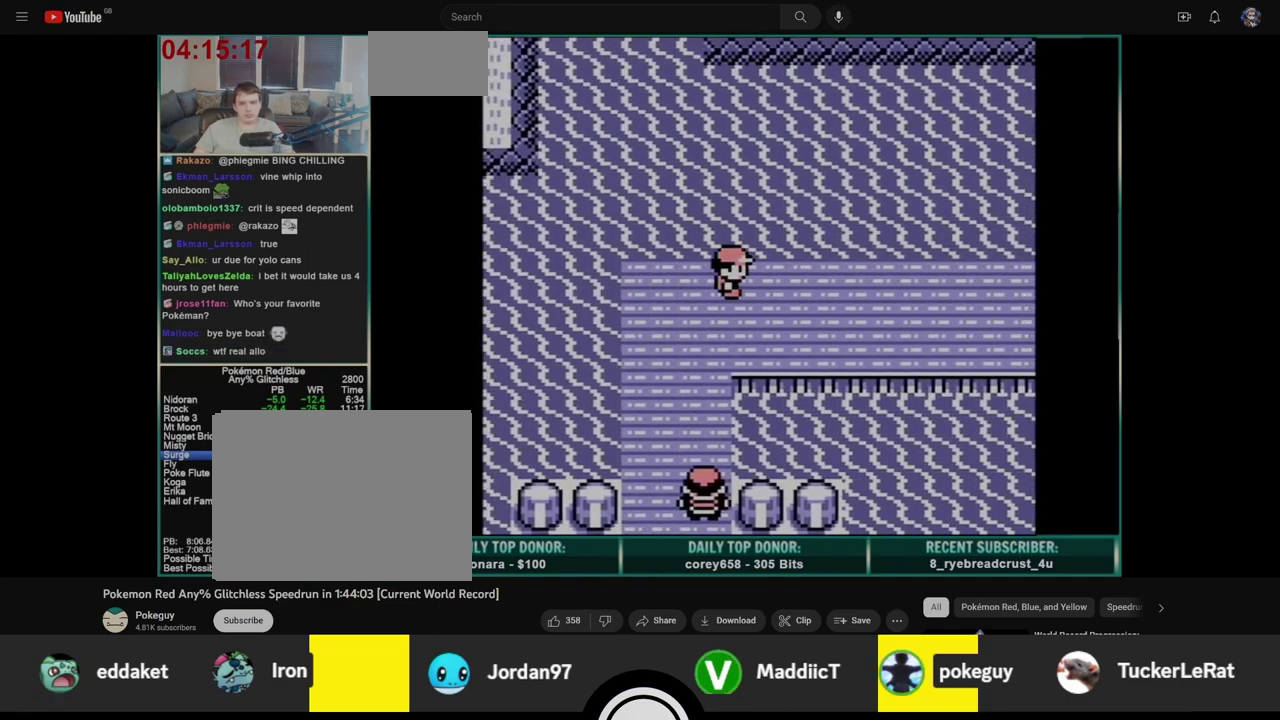
{"buttons": ["DPAD_RIGHT"], "events": []}
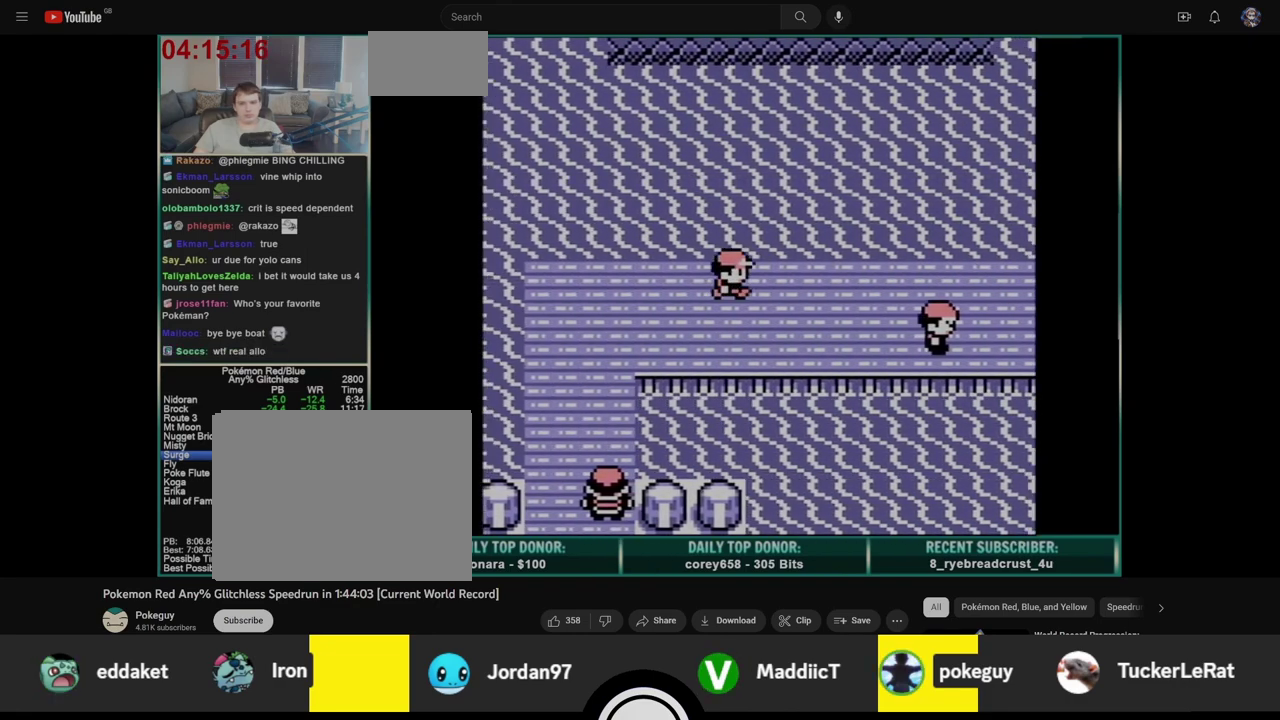
{"buttons": ["DPAD_RIGHT"], "events": []}
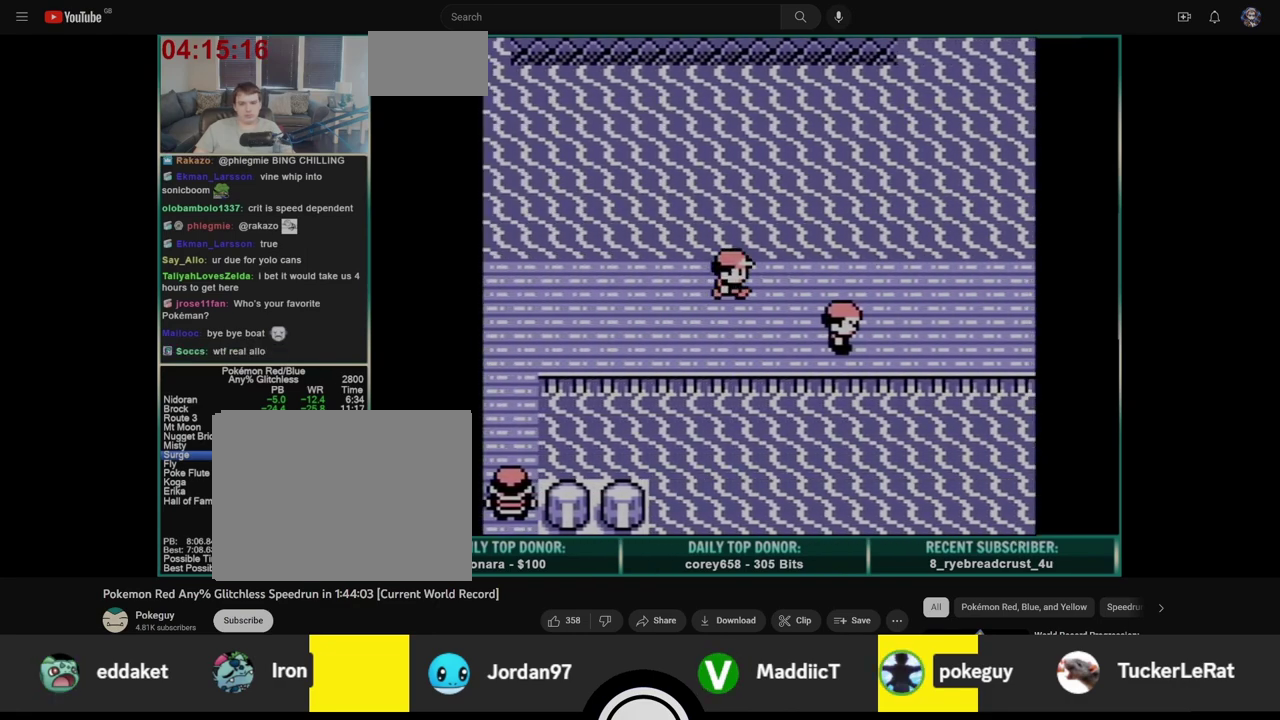
{"buttons": ["DPAD_RIGHT"], "events": []}
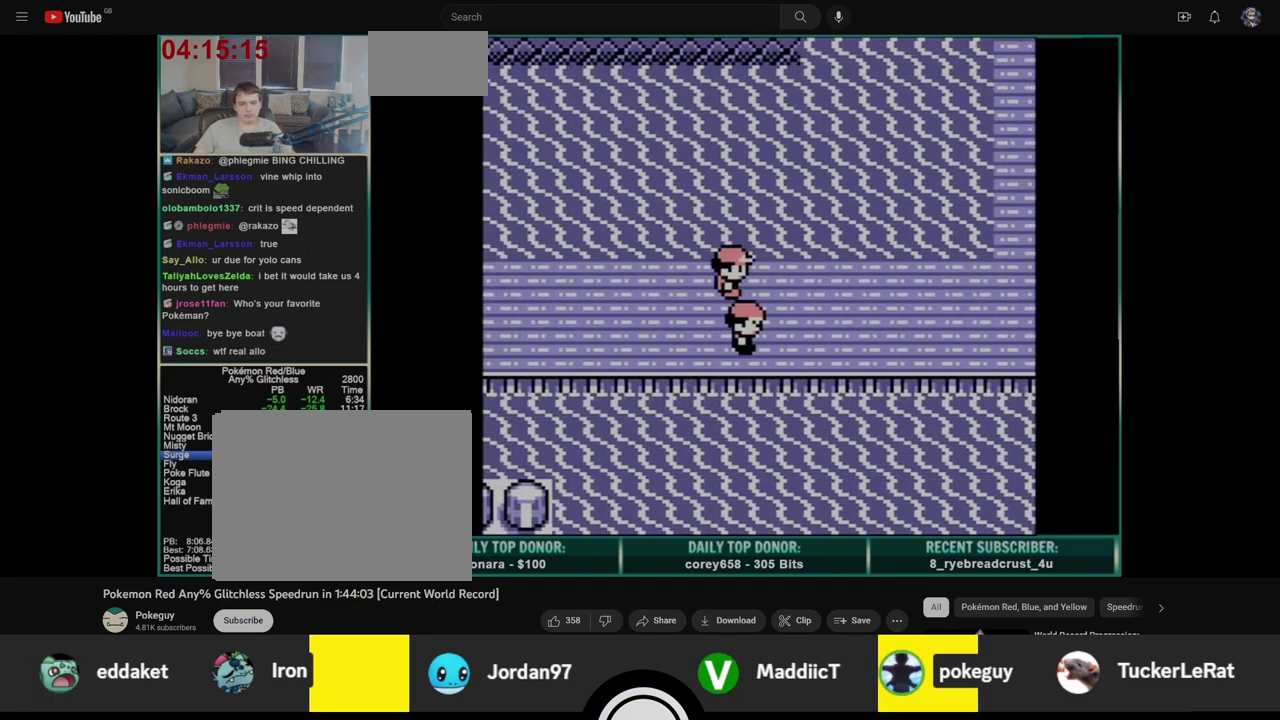
{"buttons": ["DPAD_RIGHT"], "events": []}
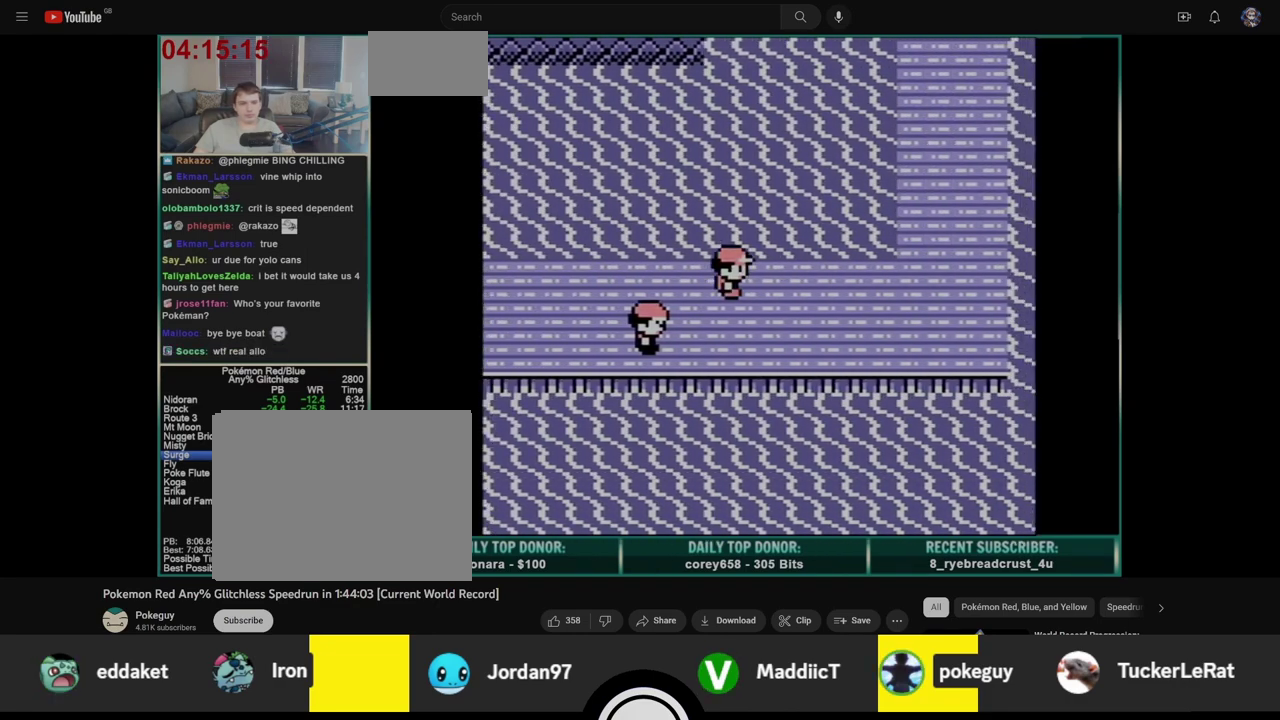
{"buttons": ["DPAD_RIGHT"], "events": []}
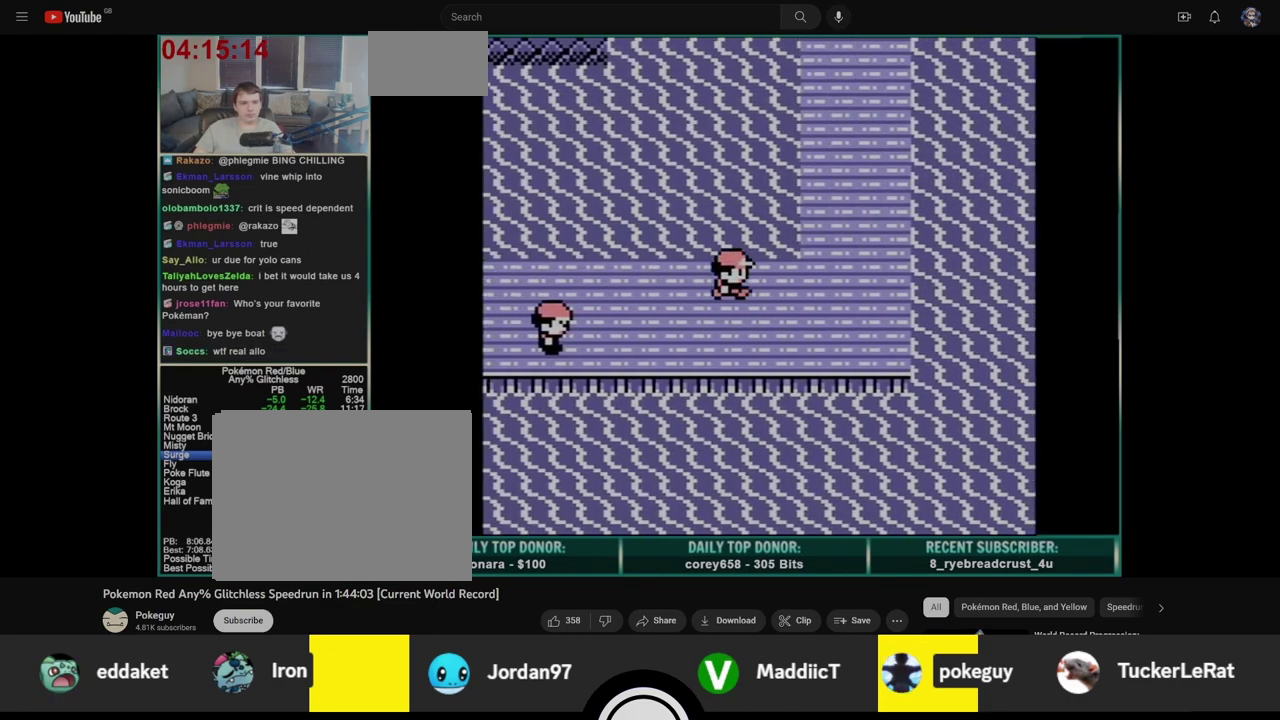
{"buttons": ["DPAD_UP"], "events": [[283, "DPAD_UP", "down"], [333, "DPAD_RIGHT", "up"]]}
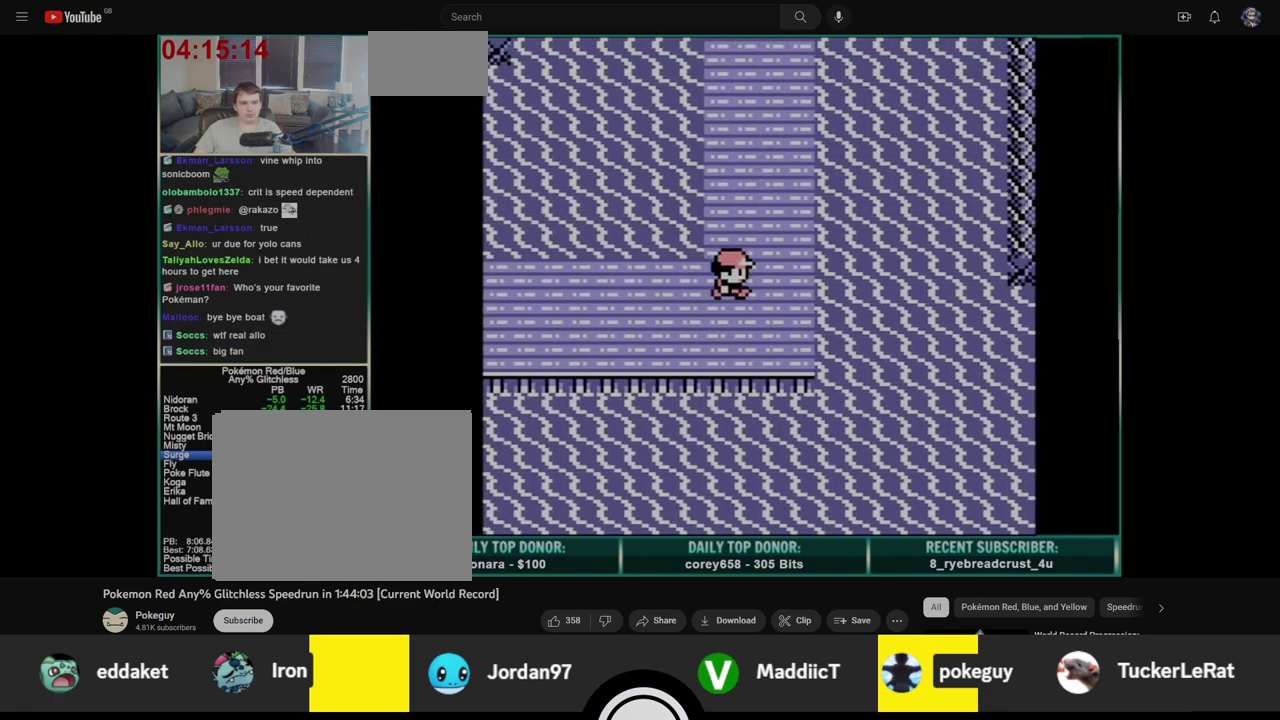
{"buttons": ["DPAD_UP"], "events": []}
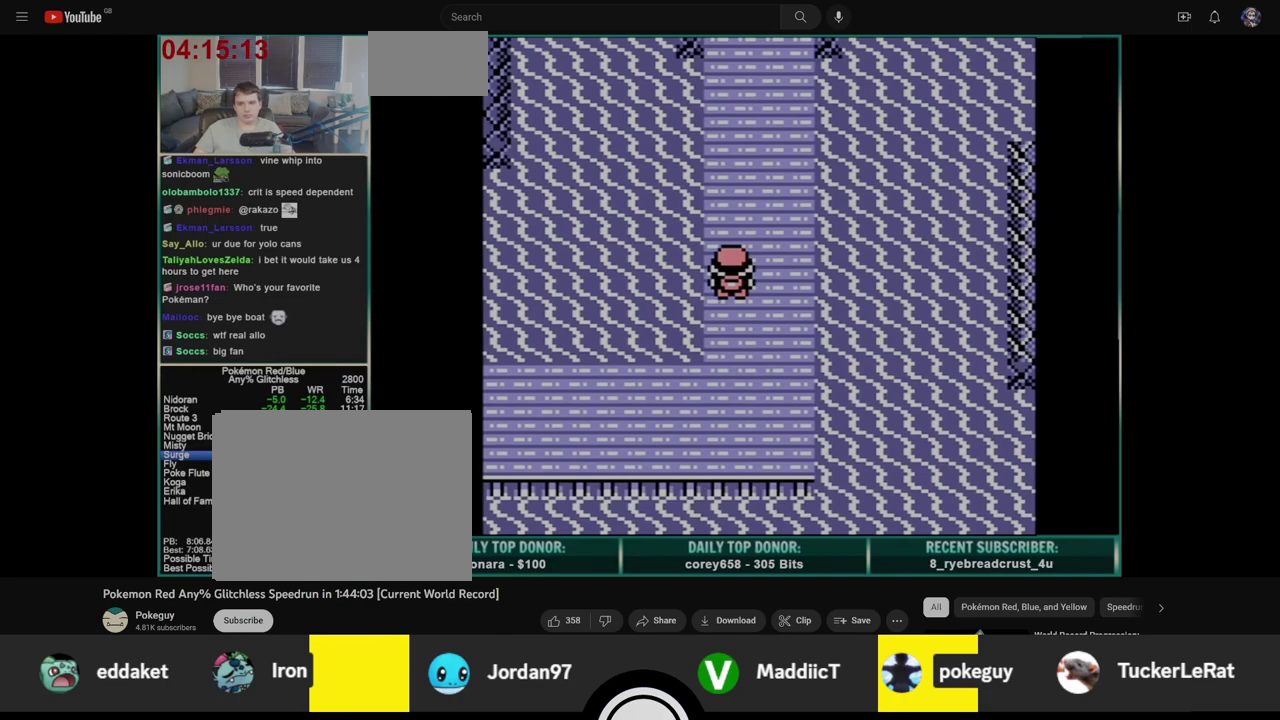
{"buttons": ["DPAD_UP"], "events": []}
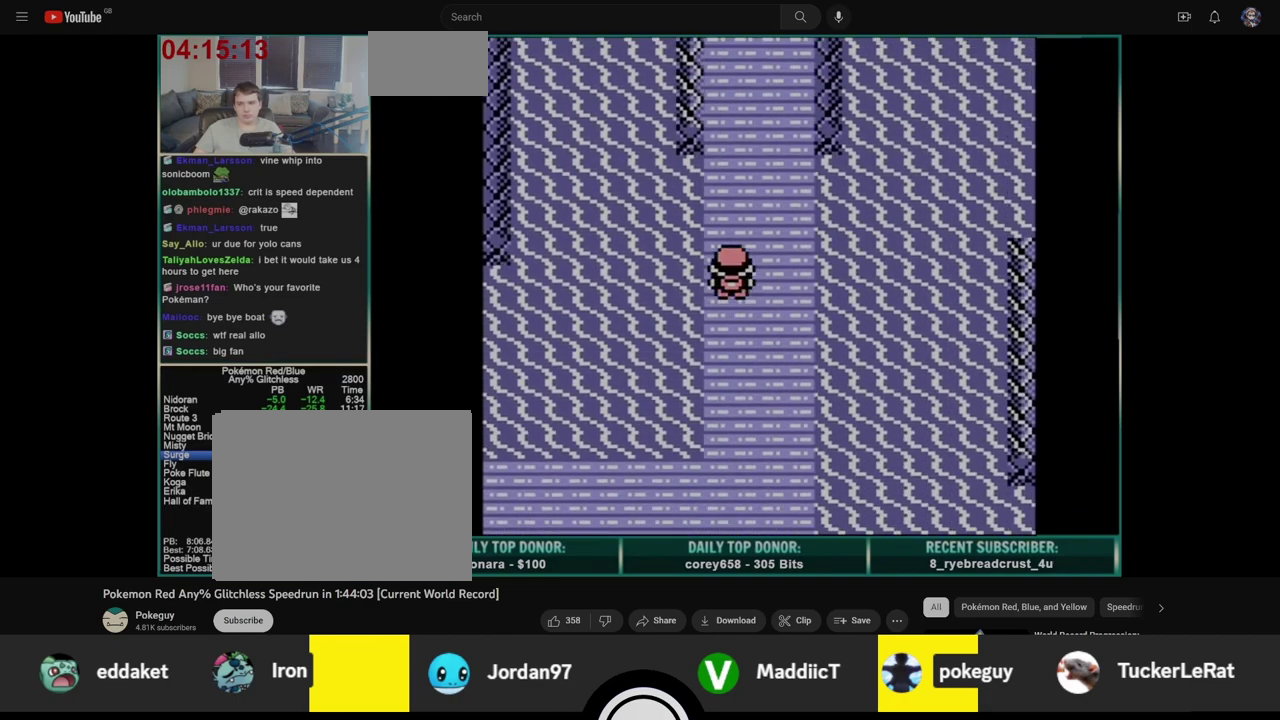
{"buttons": ["DPAD_UP"], "events": []}
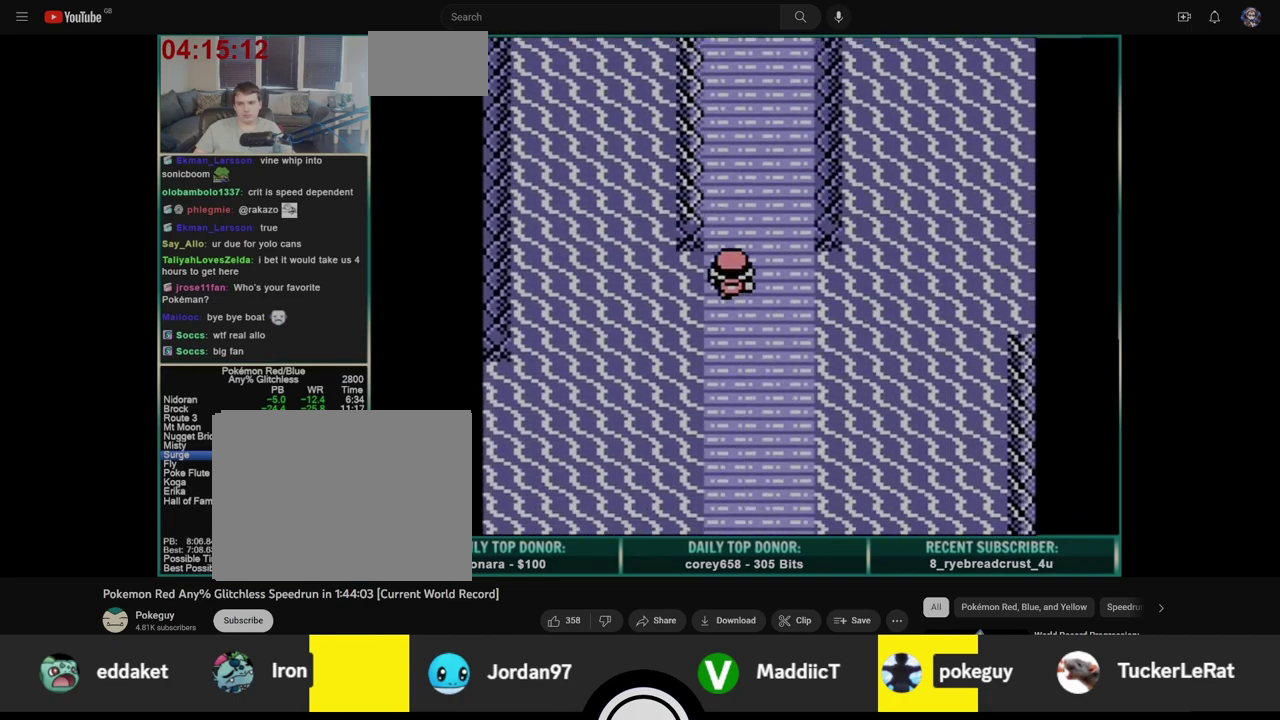
{"buttons": ["DPAD_UP"], "events": []}
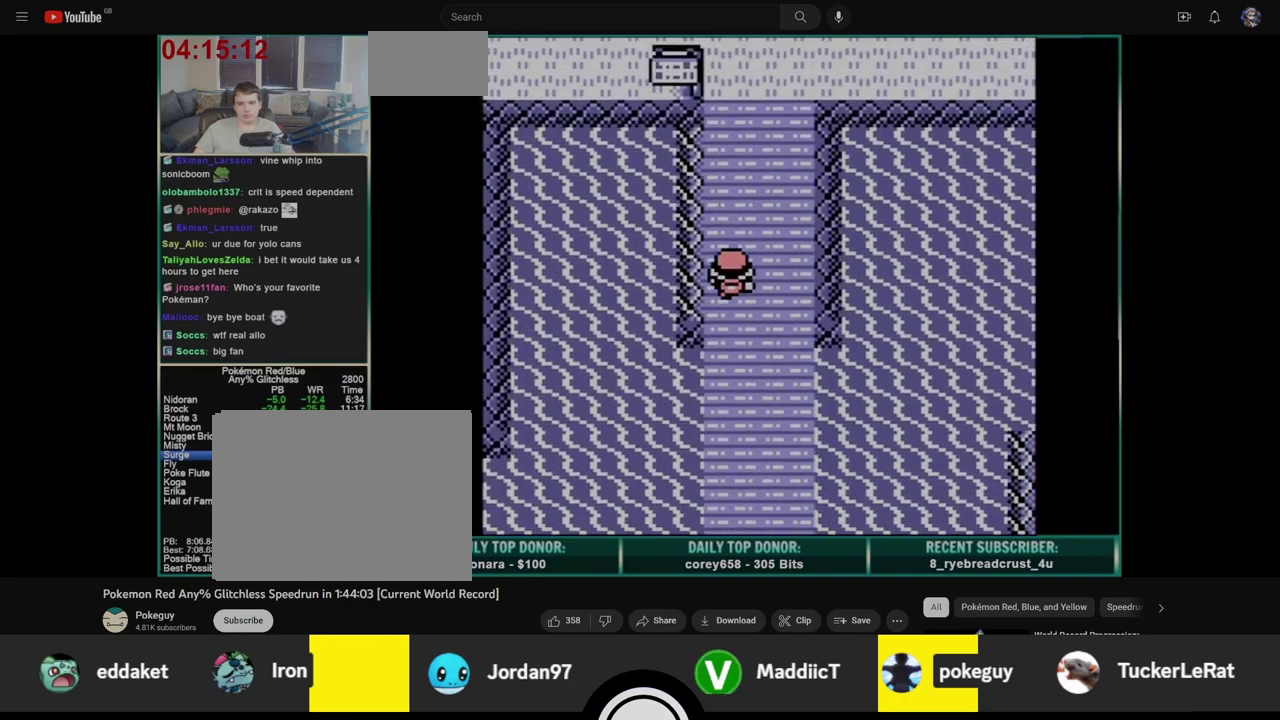
{"buttons": ["DPAD_UP"], "events": []}
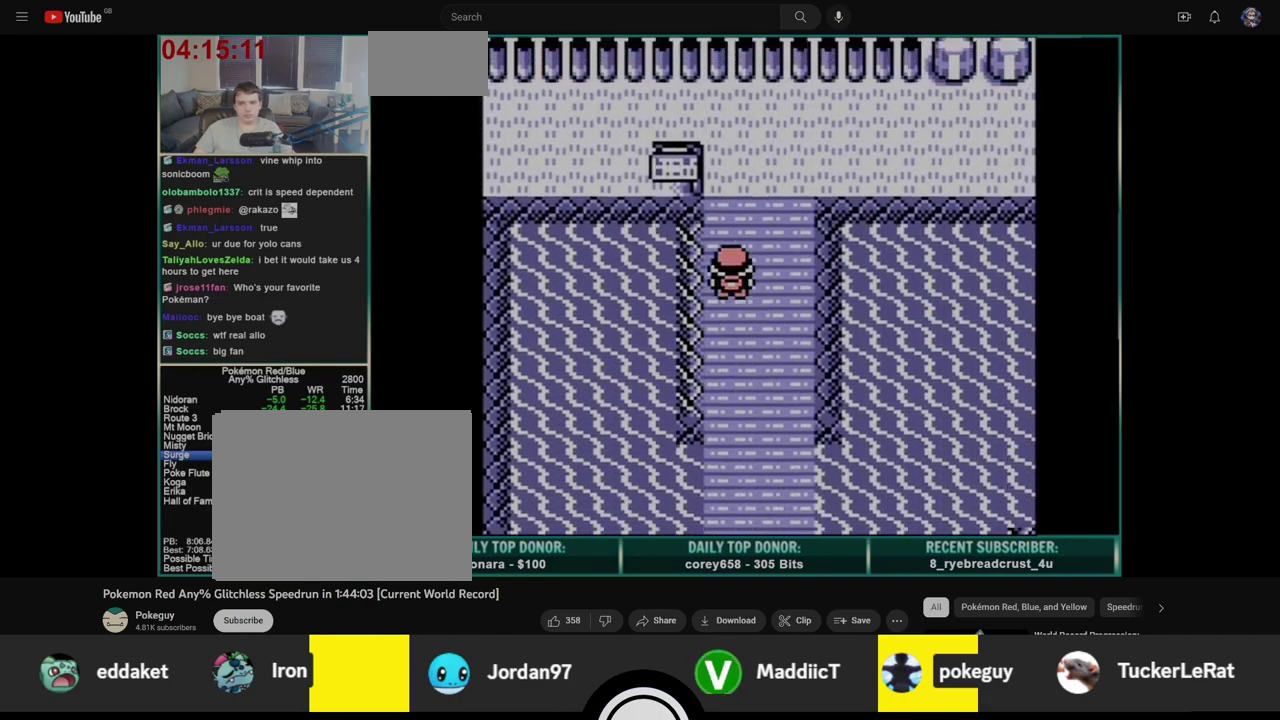
{"buttons": ["DPAD_UP"], "events": []}
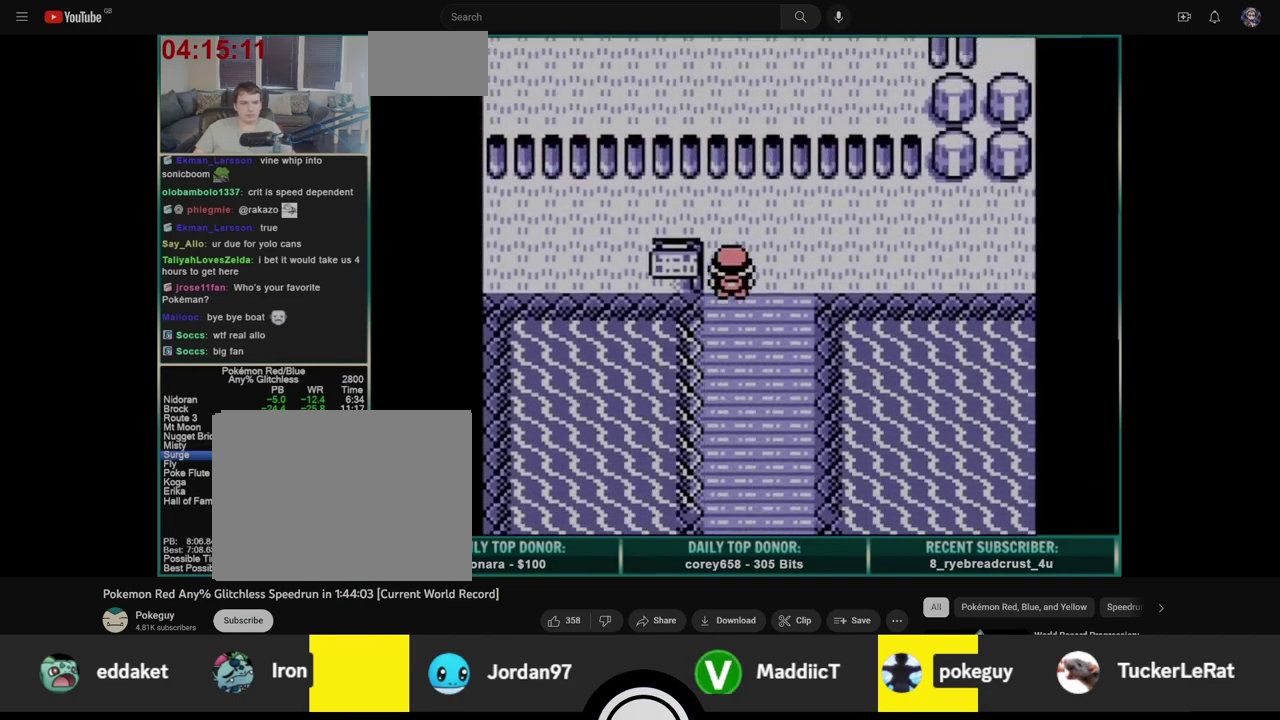
{"buttons": ["DPAD_LEFT"], "events": [[283, "DPAD_LEFT", "down"], [283, "DPAD_UP", "up"]]}
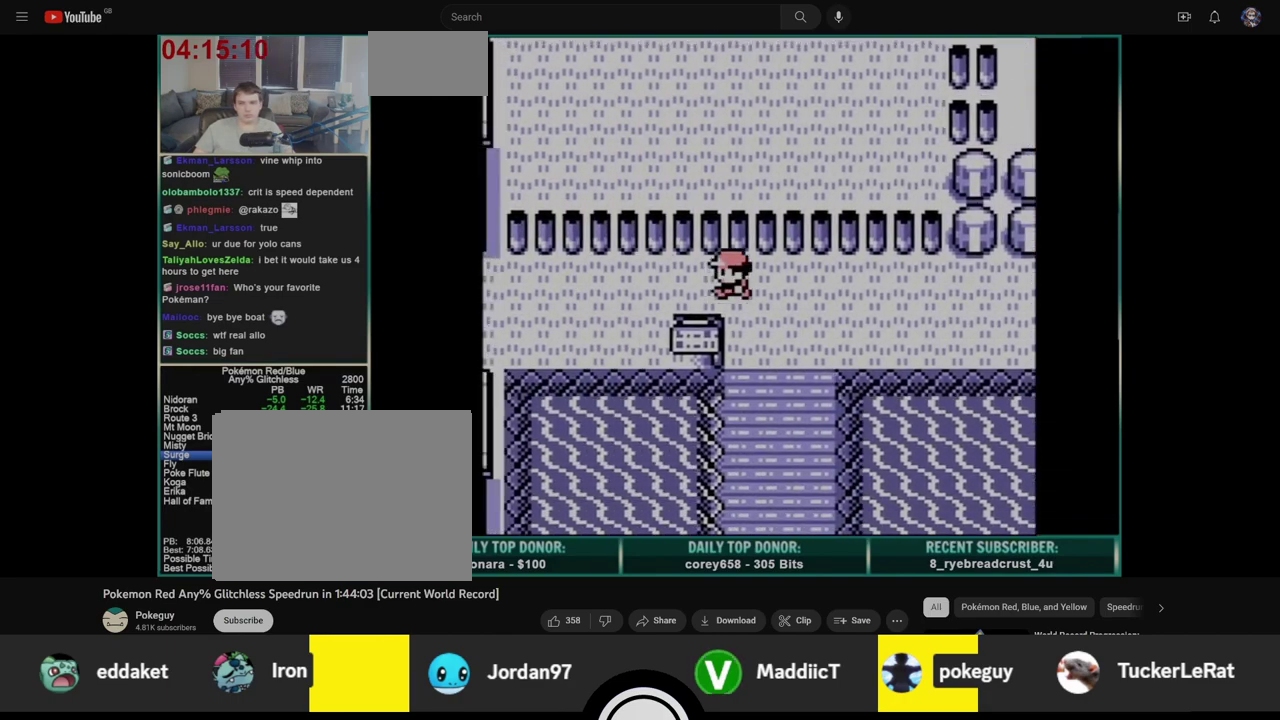
{"buttons": ["DPAD_LEFT"], "events": []}
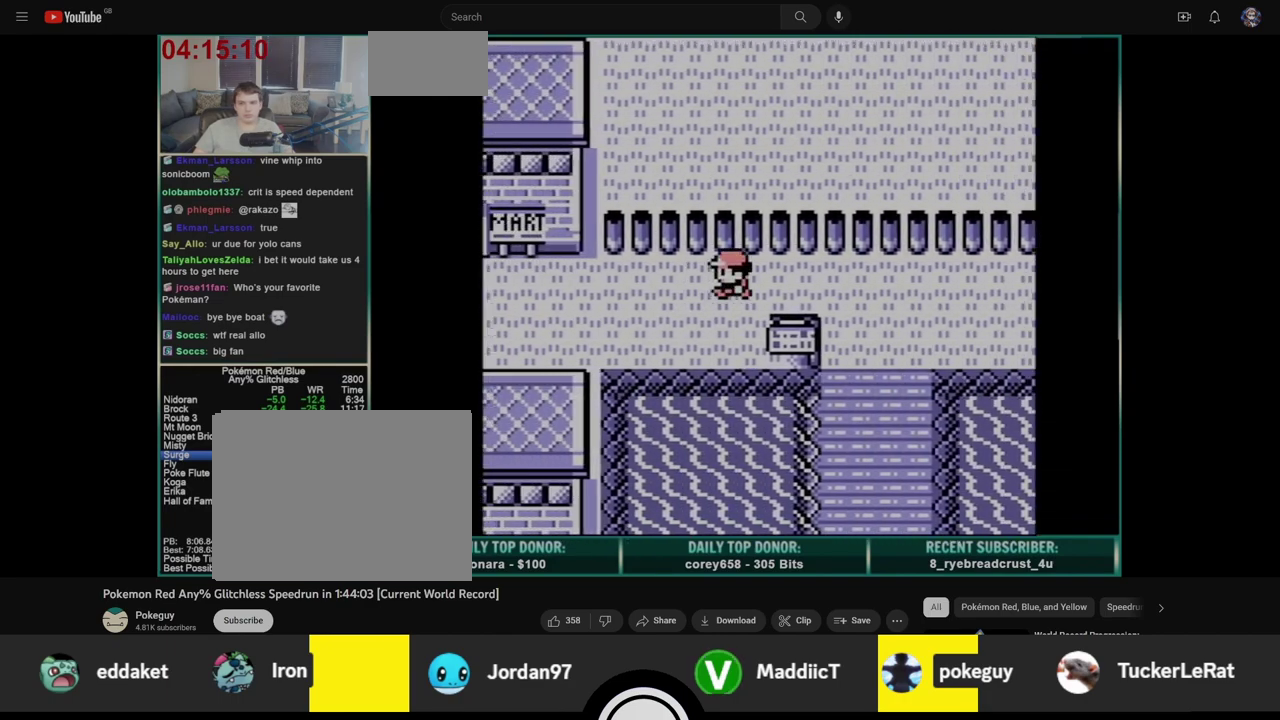
{"buttons": ["DPAD_LEFT"], "events": []}
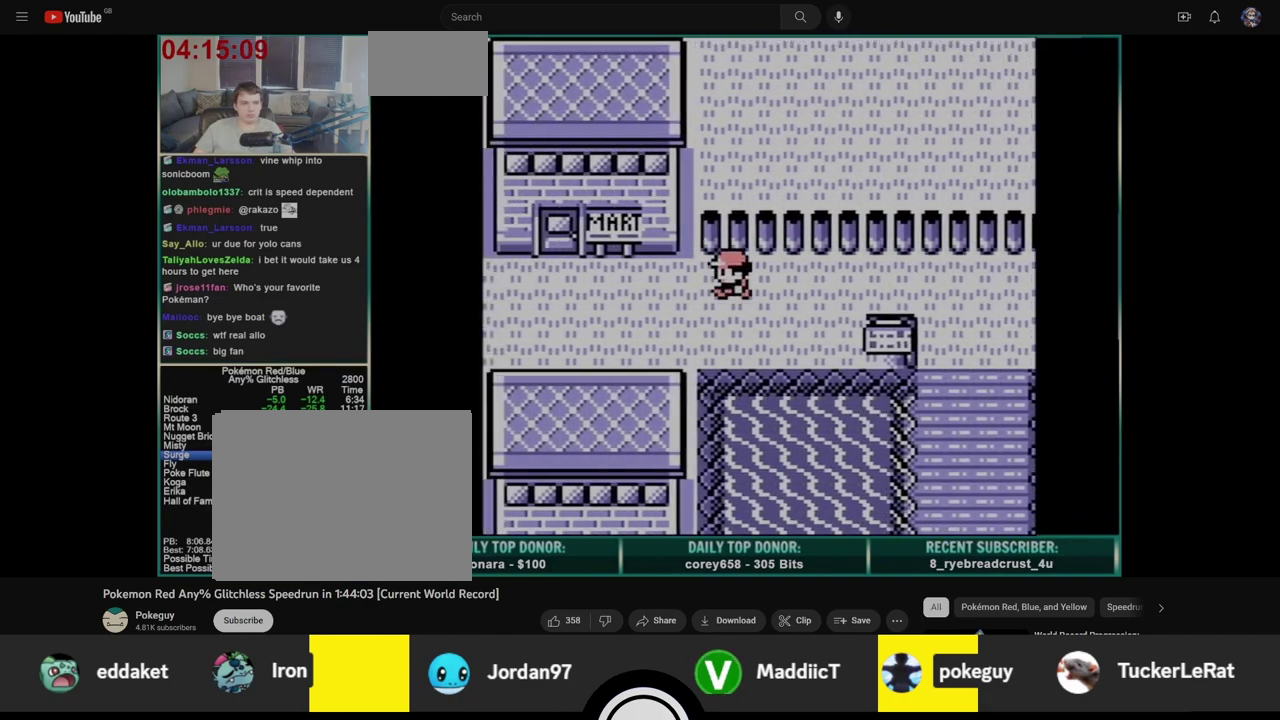
{"buttons": ["DPAD_LEFT"], "events": []}
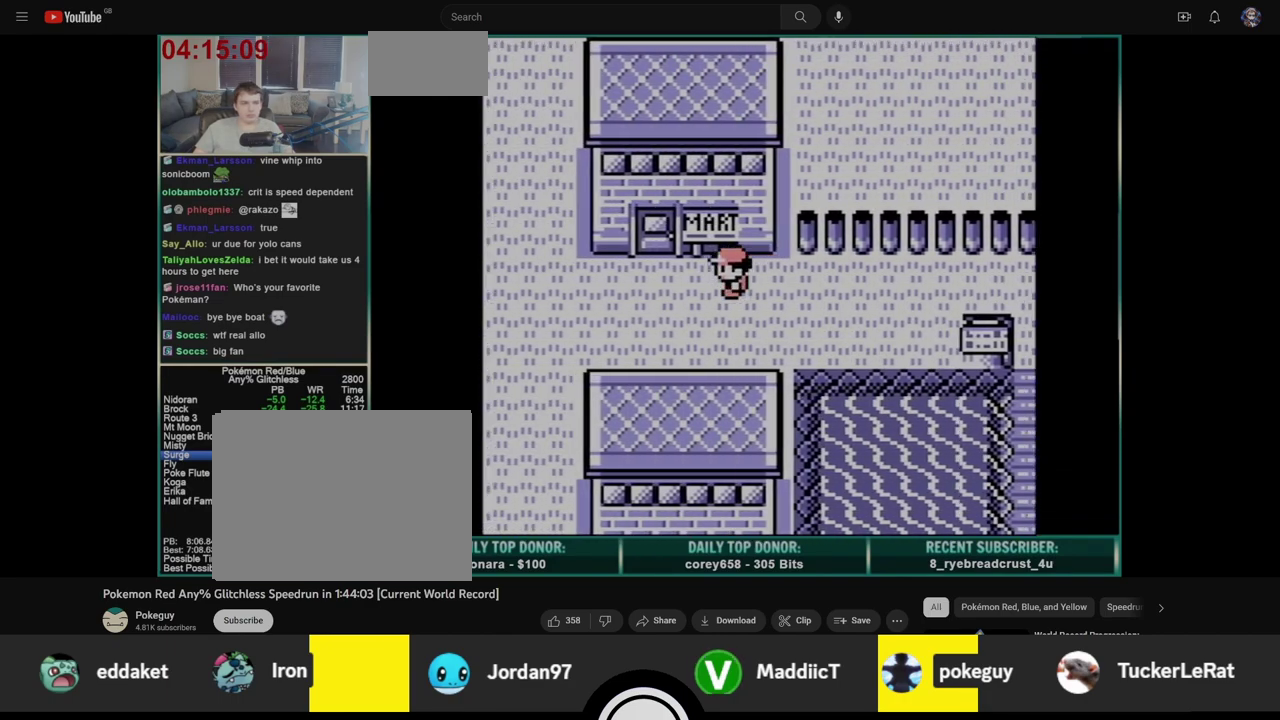
{"buttons": ["DPAD_UP"], "events": [[283, "DPAD_LEFT", "up"], [283, "DPAD_UP", "down"]]}
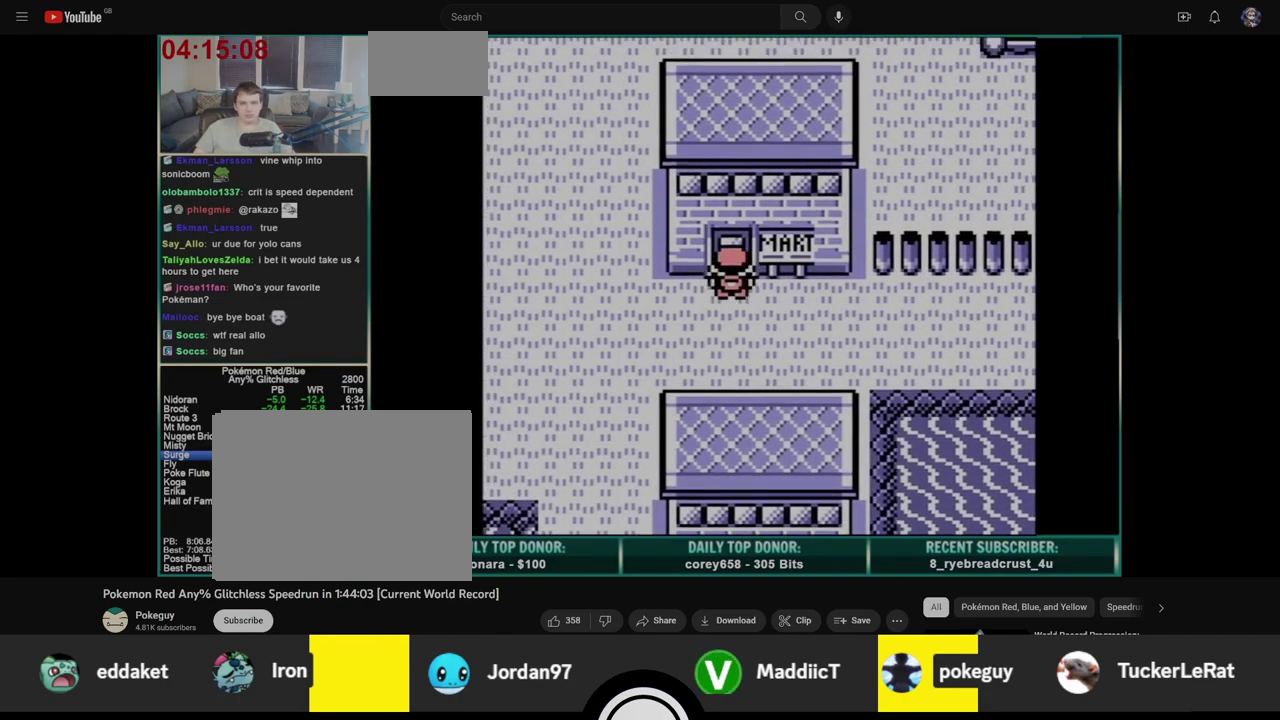
{"buttons": ["DPAD_UP"], "events": []}
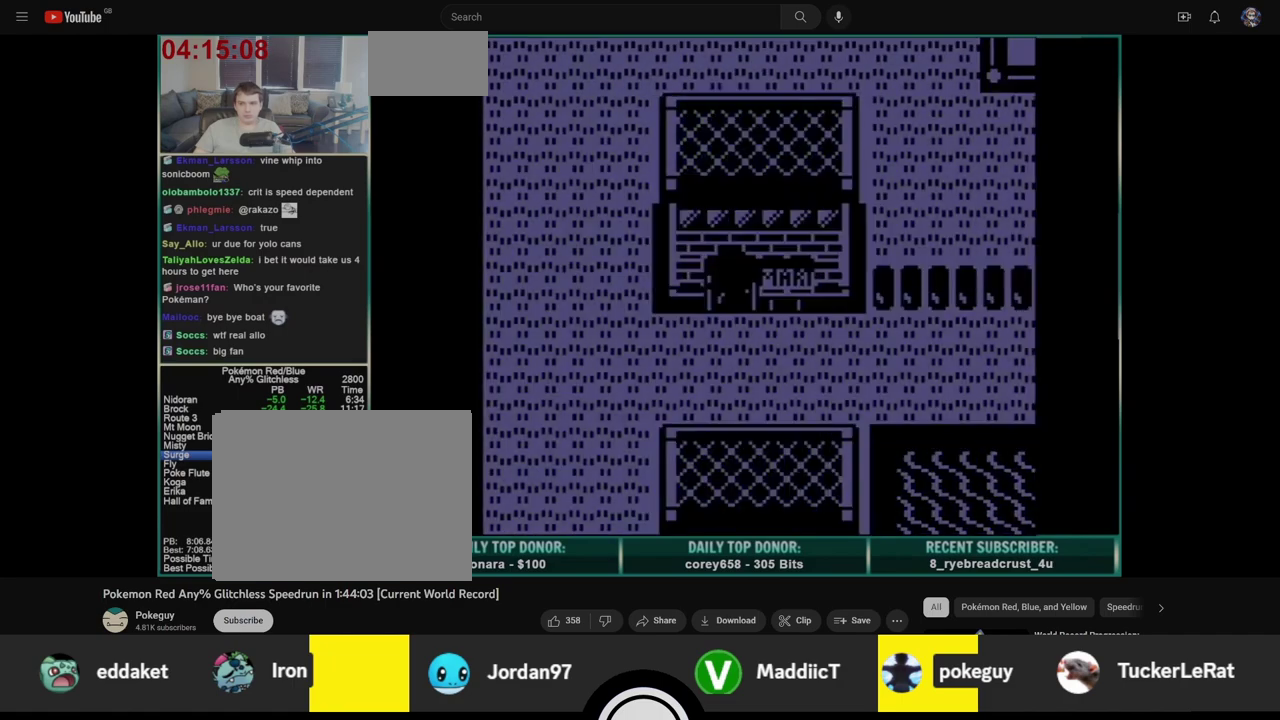
{"buttons": ["DPAD_UP"], "events": []}